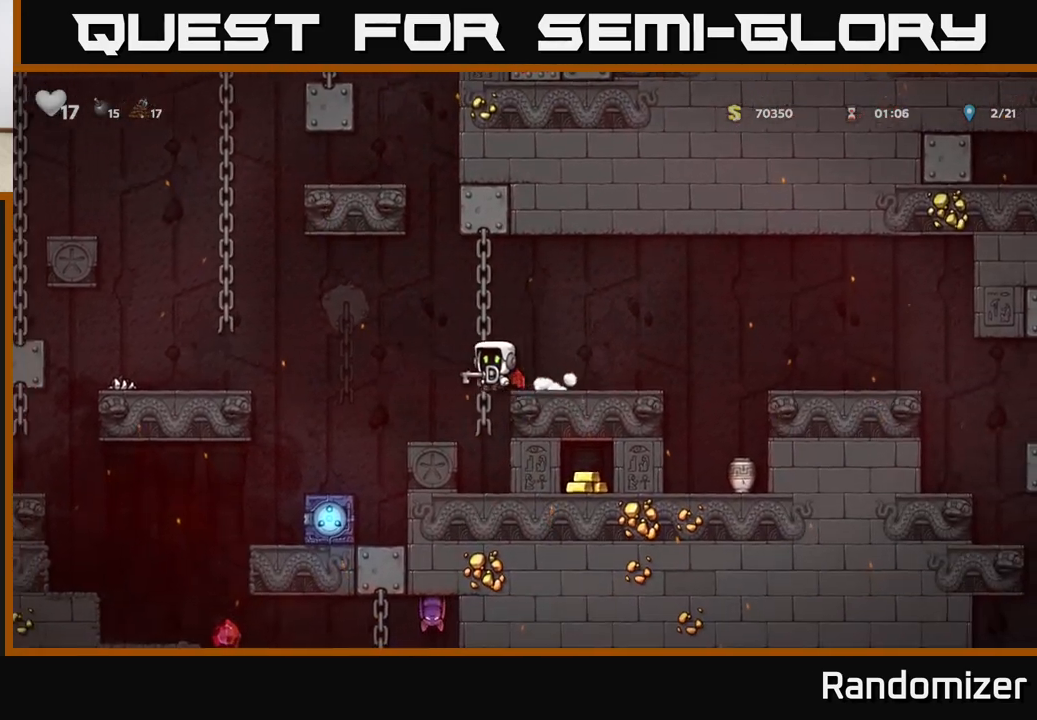
Gameplay with a controller (Xbox layout); each line is a JSON object with the inputs held at the frame after it. "events" lists button and stick changes between this image and that frame as [ms after this image, input, new state], when the widget could be followed in between. Not read: right_stick.
{"buttons": [], "left_stick": "left", "events": [[100, "left_stick", "center"], [400, "A", "down"], [400, "left_stick", "left"], [467, "A", "up"]]}
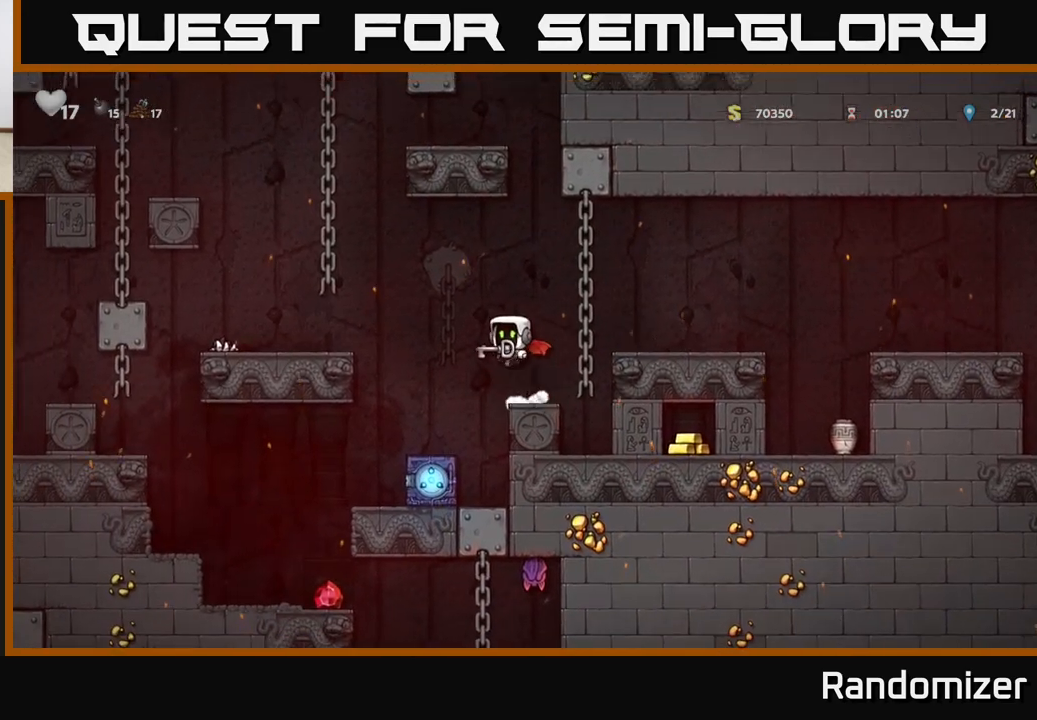
{"buttons": [], "left_stick": "center", "events": [[133, "left_stick", "center"]]}
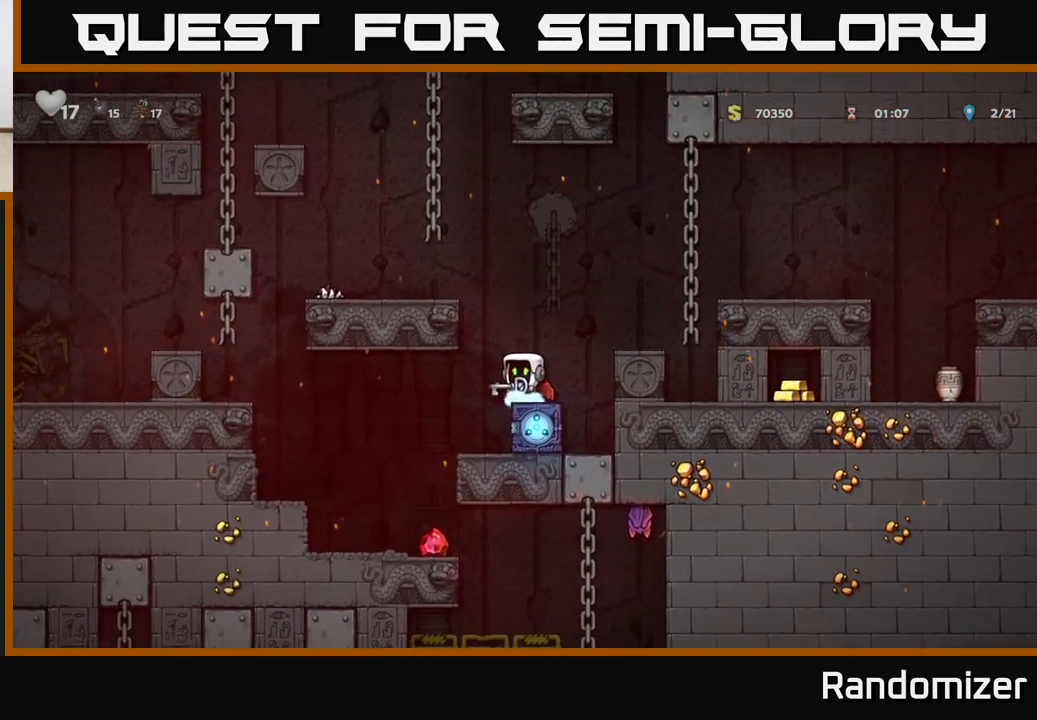
{"buttons": [], "left_stick": "left", "events": [[200, "A", "down"], [317, "A", "up"], [350, "left_stick", "left"], [367, "A", "down"], [500, "A", "up"]]}
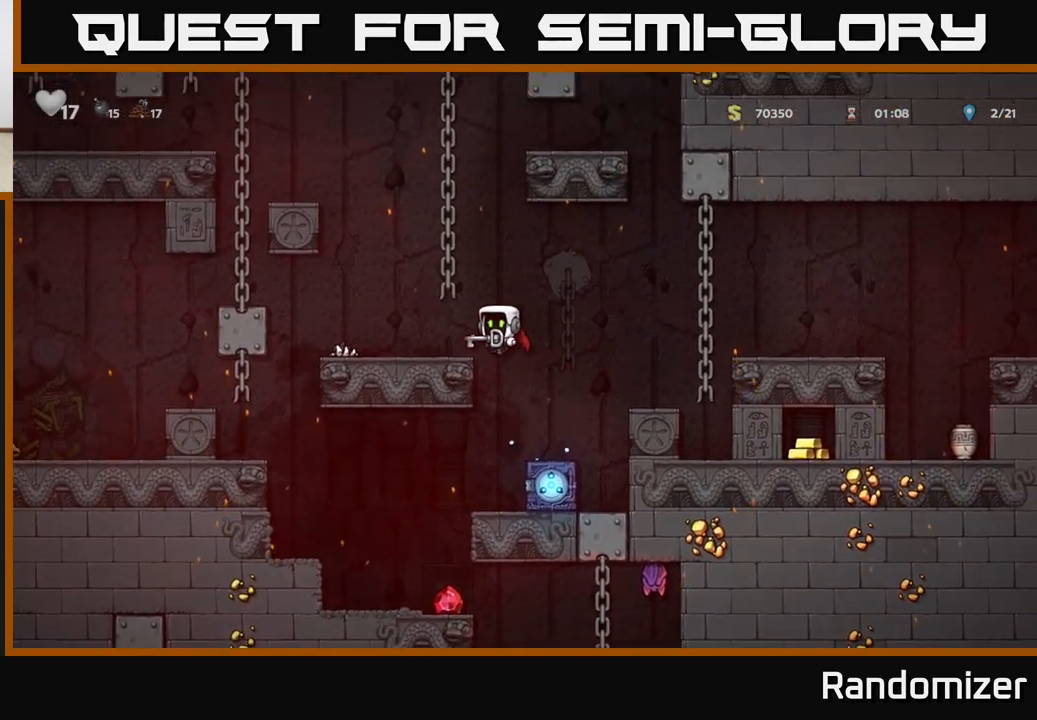
{"buttons": [], "left_stick": "center", "events": [[400, "left_stick", "center"]]}
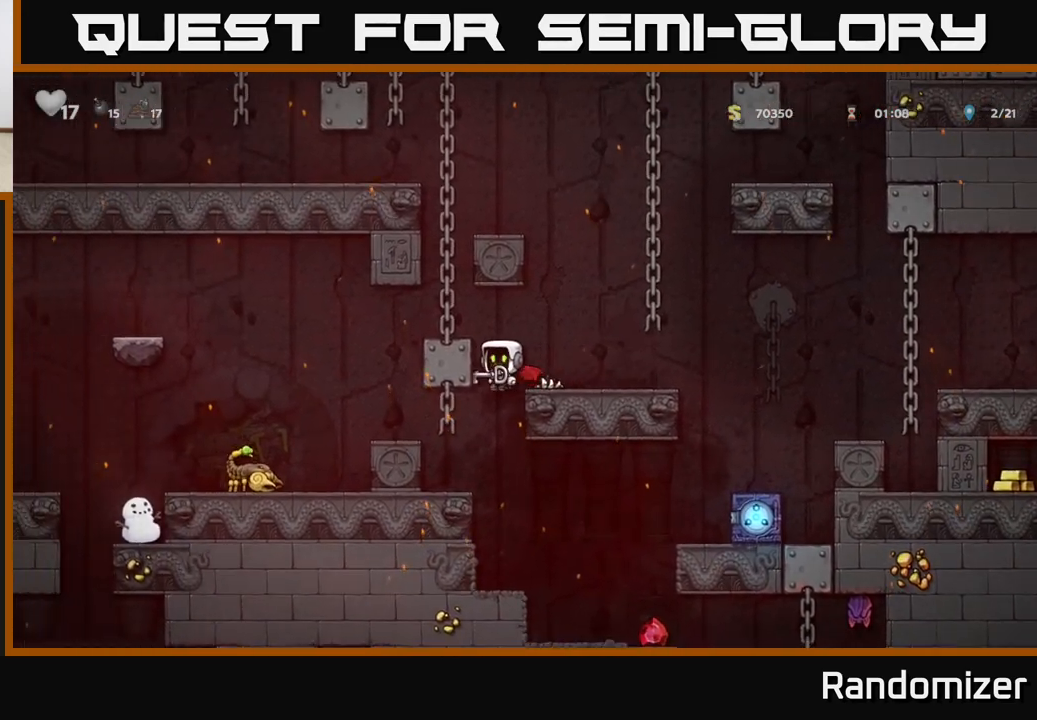
{"buttons": [], "left_stick": "right", "events": [[333, "left_stick", "right"]]}
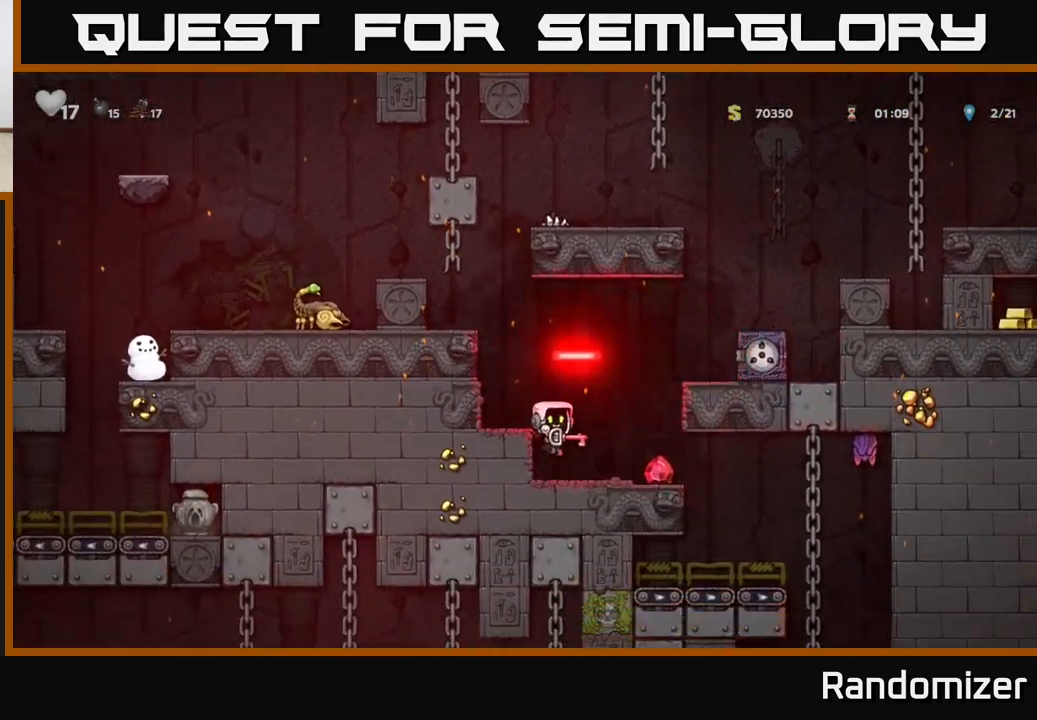
{"buttons": [], "left_stick": "right", "events": [[100, "left_stick", "center"], [417, "left_stick", "right"]]}
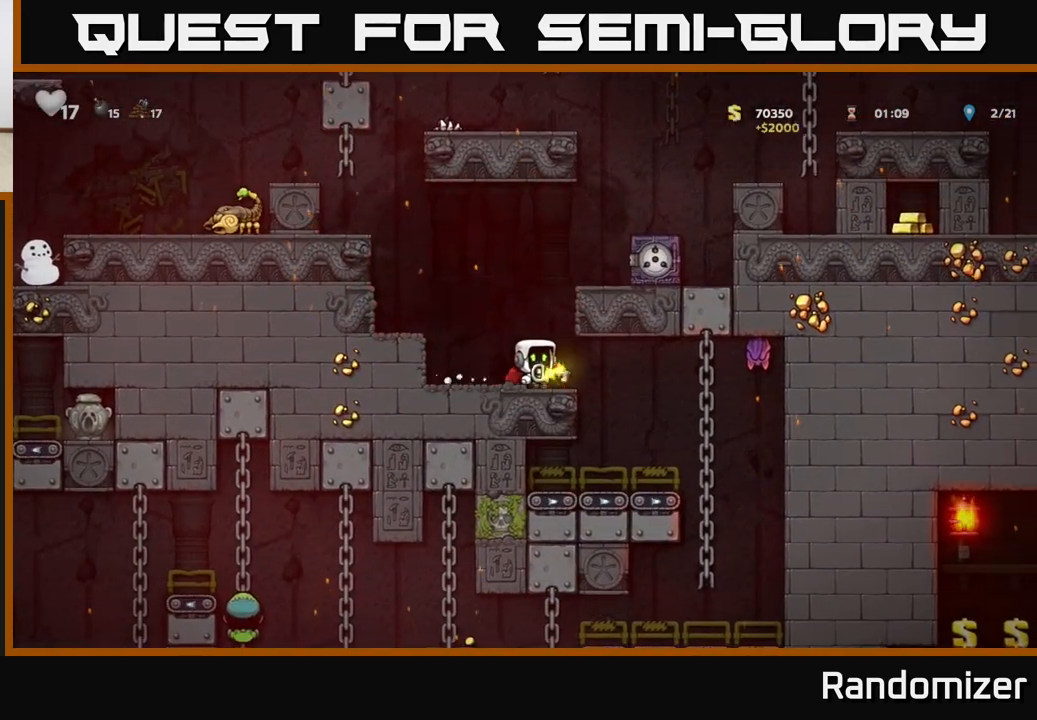
{"buttons": ["A"], "left_stick": "right", "events": [[33, "left_stick", "left"], [150, "A", "down"], [183, "left_stick", "center"], [317, "A", "up"], [317, "left_stick", "right"], [400, "A", "down"]]}
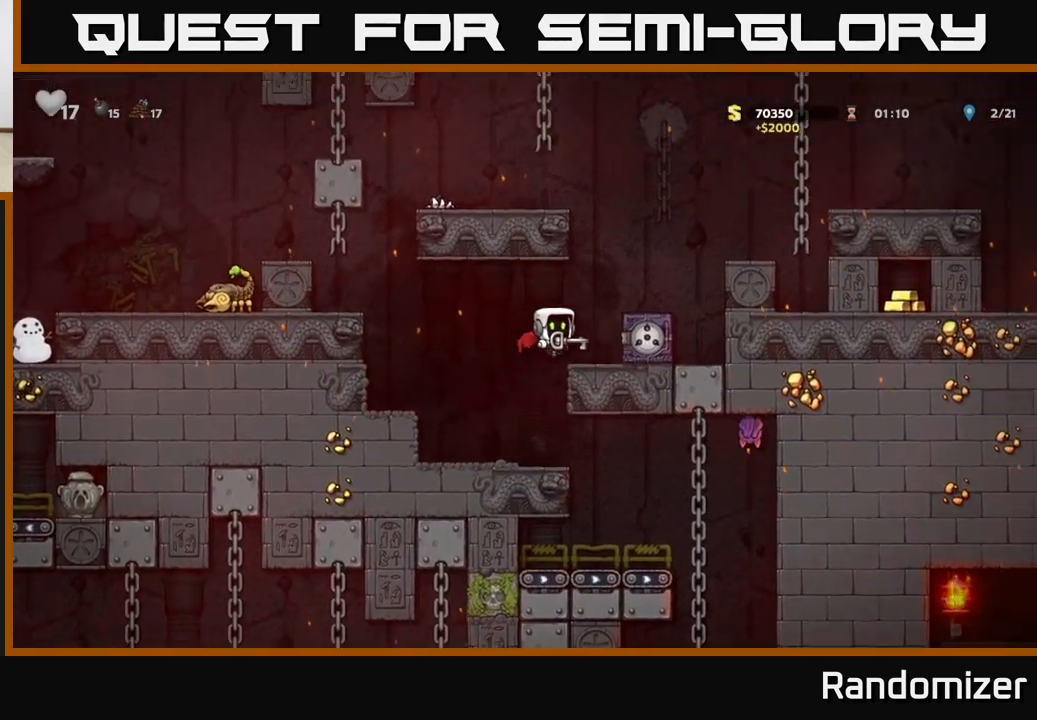
{"buttons": ["A"], "left_stick": "right", "events": [[150, "A", "up"], [217, "left_stick", "center"], [417, "A", "down"], [433, "left_stick", "right"]]}
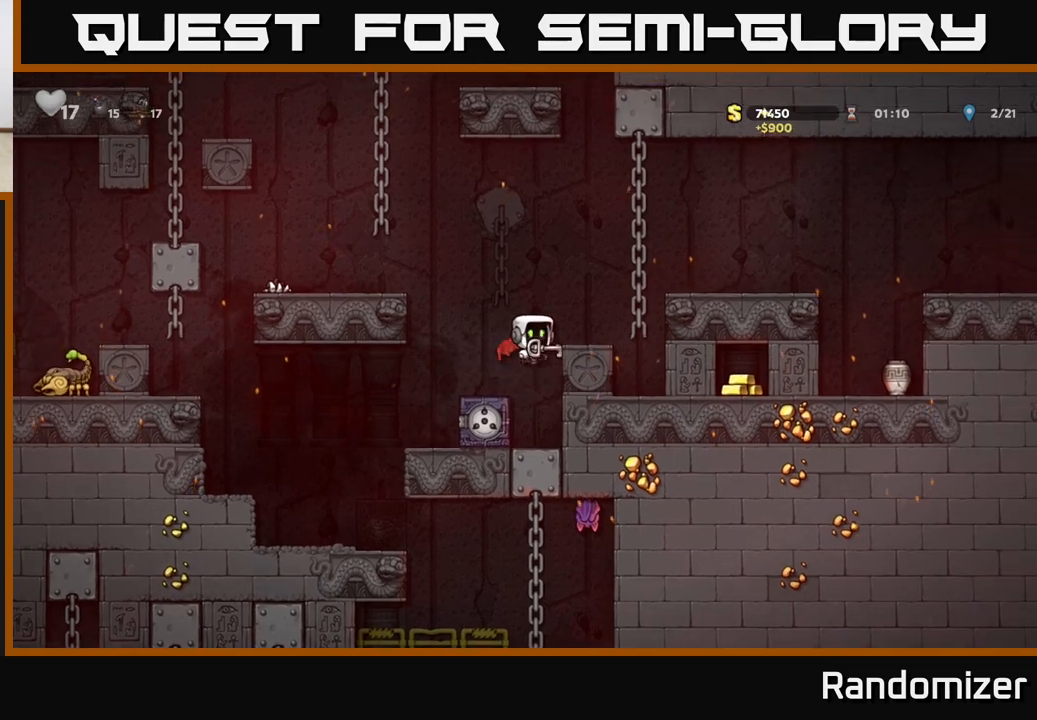
{"buttons": [], "left_stick": "right", "events": [[150, "A", "up"], [217, "A", "down"], [350, "A", "up"]]}
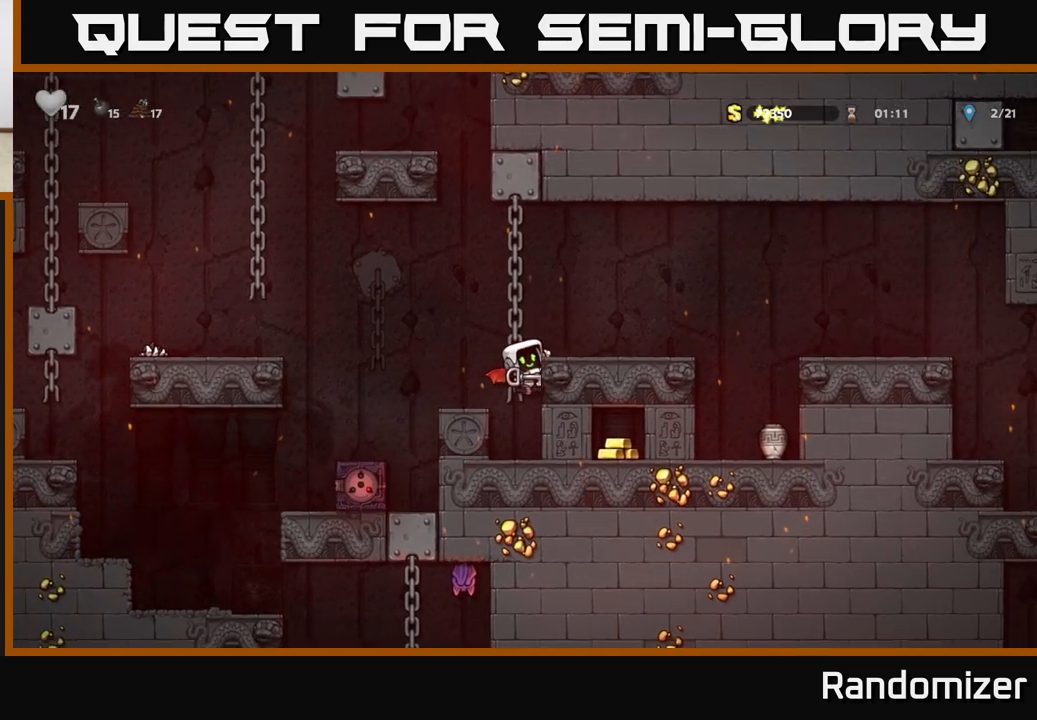
{"buttons": ["A"], "left_stick": "right", "events": [[17, "left_stick", "center"], [133, "A", "down"], [133, "left_stick", "right"], [300, "A", "up"], [433, "A", "down"]]}
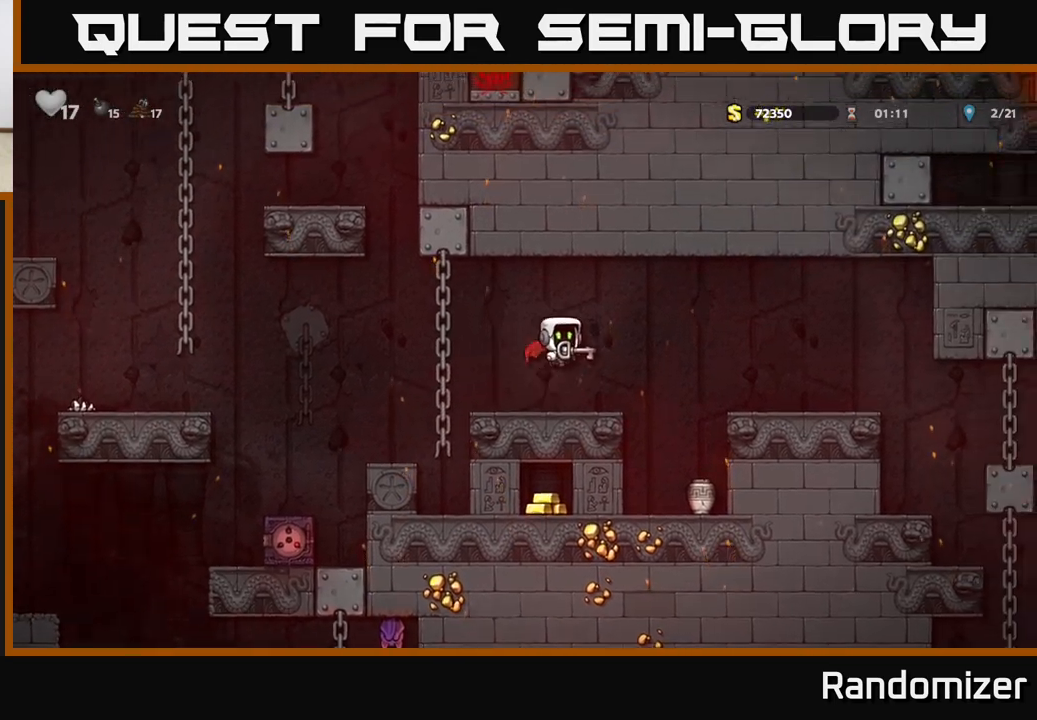
{"buttons": [], "left_stick": "left", "events": [[33, "A", "up"], [333, "left_stick", "left"]]}
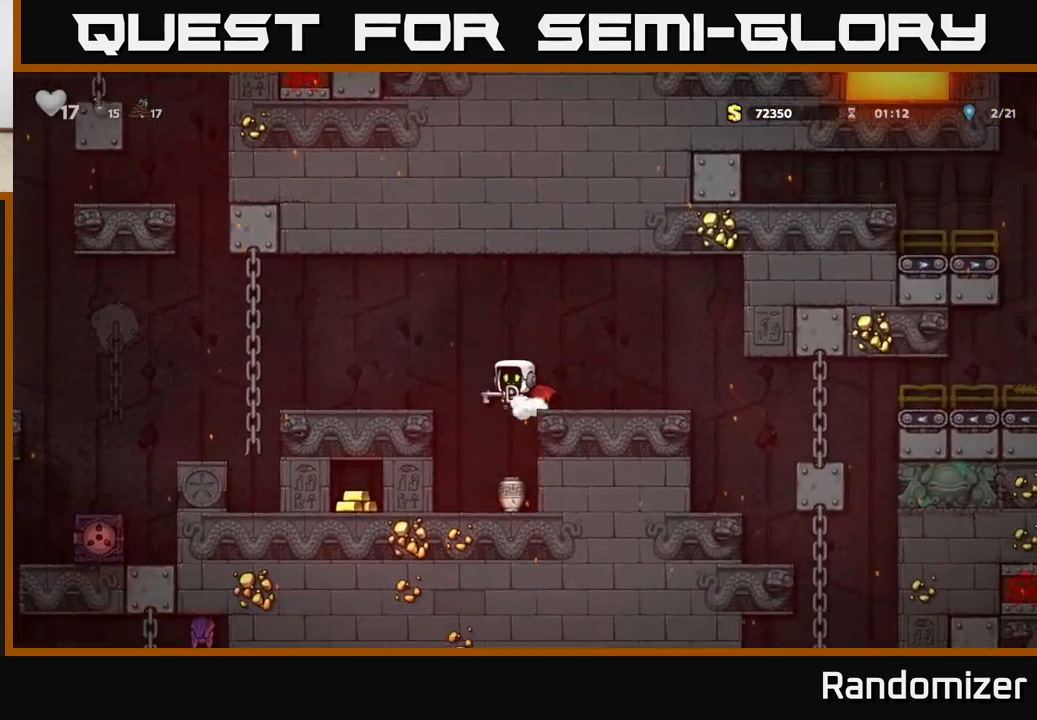
{"buttons": ["X"], "left_stick": "down", "events": [[33, "left_stick", "center"], [283, "left_stick", "down"], [467, "X", "down"]]}
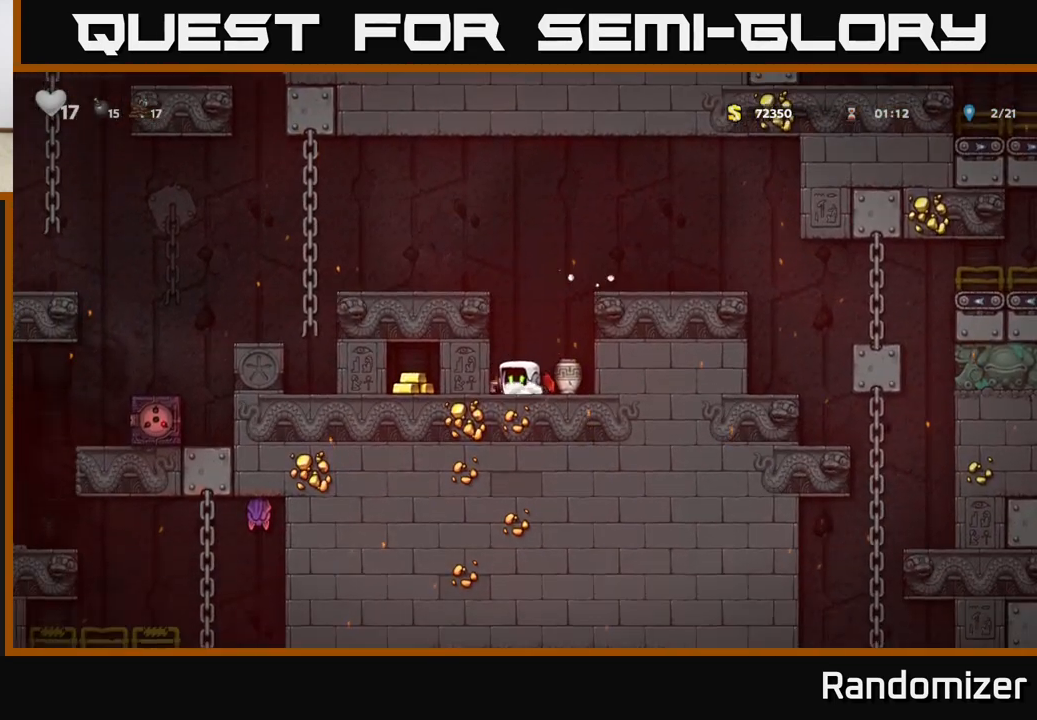
{"buttons": [], "left_stick": "left", "events": [[67, "X", "up"], [67, "left_stick", "right"], [217, "X", "down"], [217, "left_stick", "down"], [317, "X", "up"], [317, "left_stick", "left"], [333, "A", "down"], [500, "A", "up"]]}
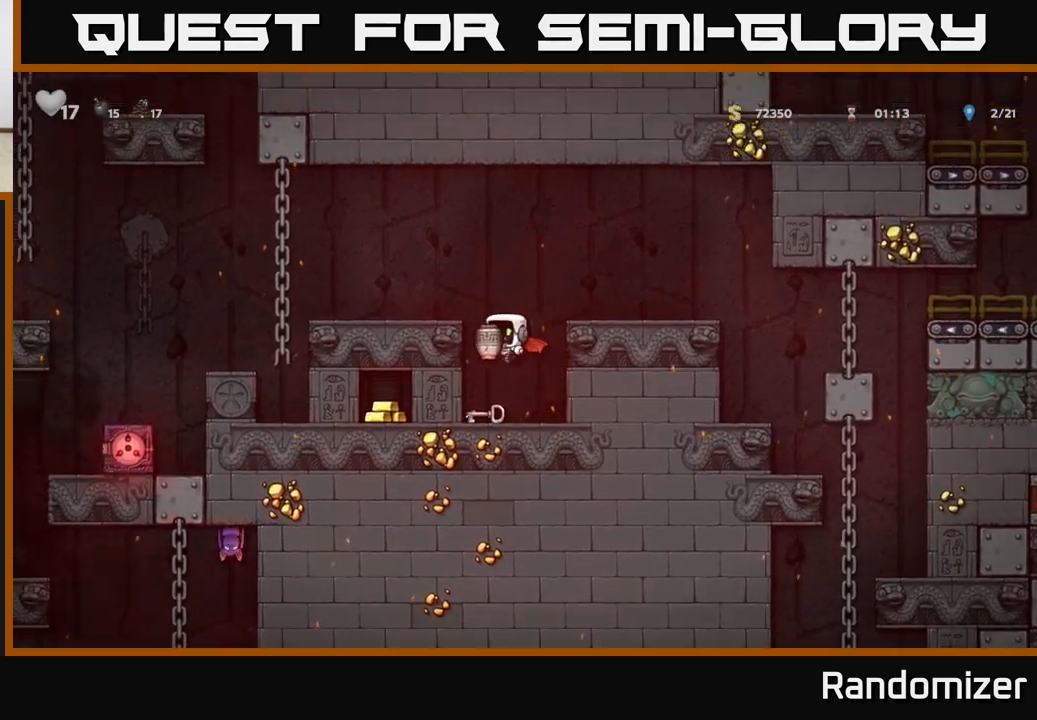
{"buttons": [], "left_stick": "left", "events": [[183, "A", "down"], [300, "left_stick", "right"], [350, "A", "up"], [383, "X", "down"], [433, "X", "up"], [450, "left_stick", "left"]]}
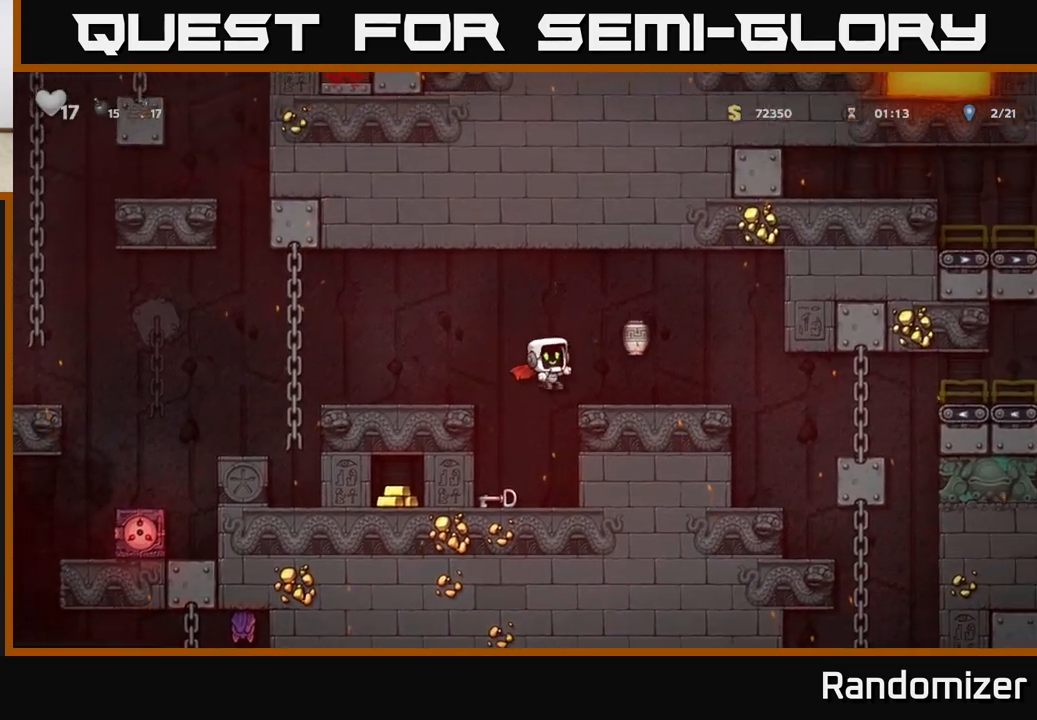
{"buttons": [], "left_stick": "down", "events": [[133, "left_stick", "center"], [450, "left_stick", "down"]]}
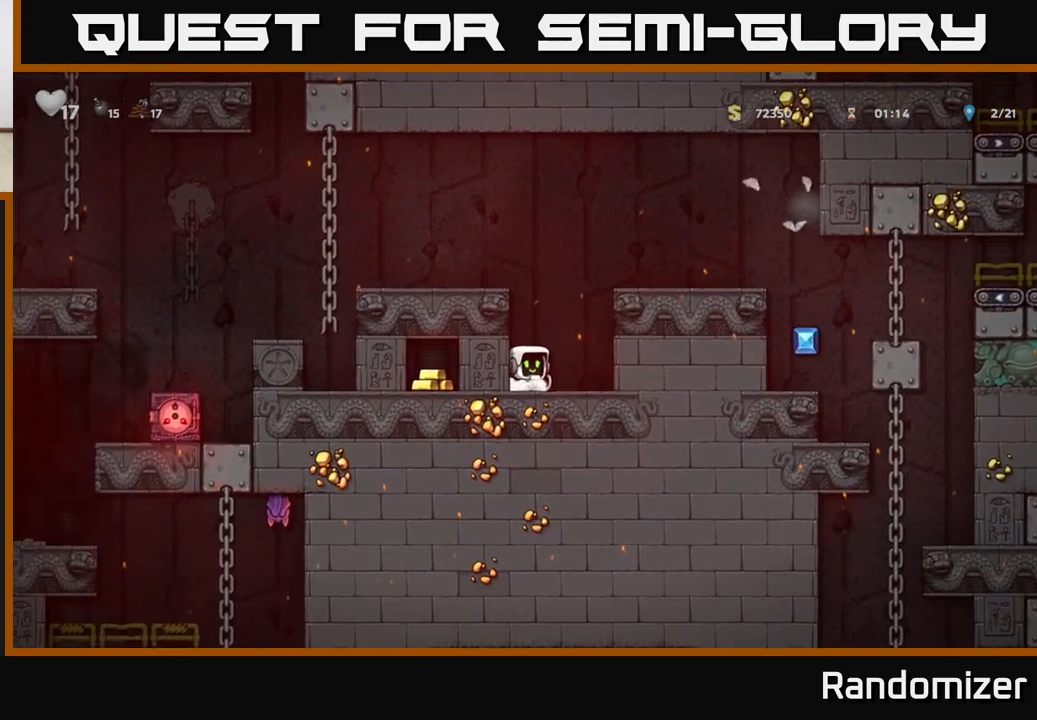
{"buttons": ["A"], "left_stick": "right", "events": [[17, "X", "down"], [133, "X", "up"], [150, "A", "down"], [167, "left_stick", "right"], [283, "A", "up"], [350, "A", "down"]]}
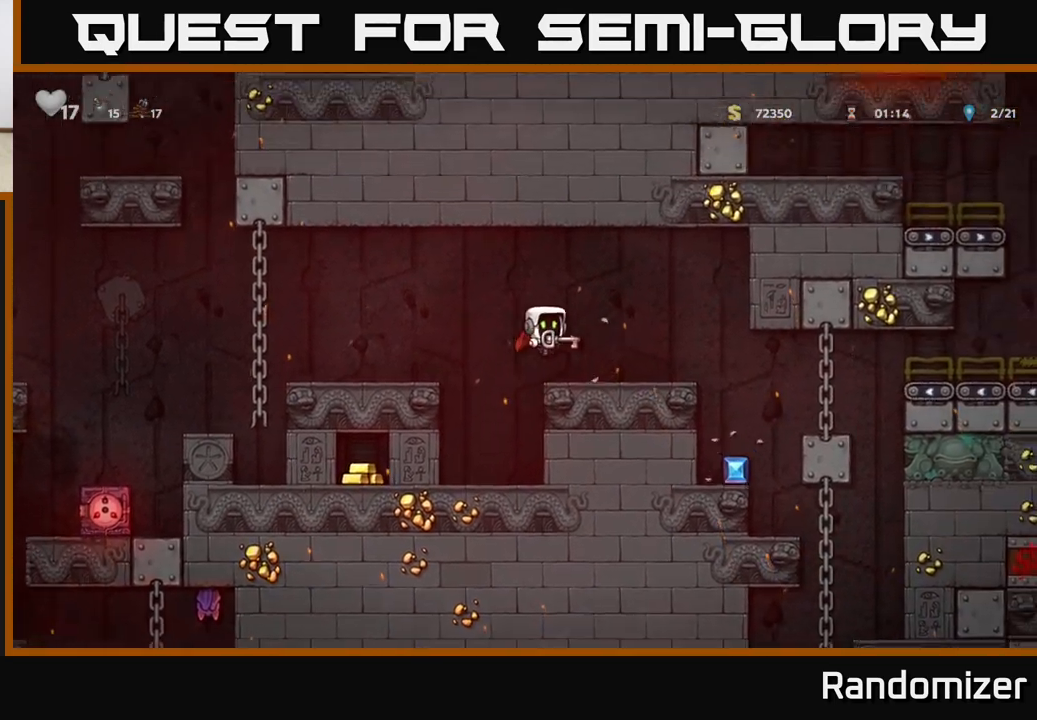
{"buttons": [], "left_stick": "center", "events": [[17, "A", "up"], [383, "left_stick", "center"]]}
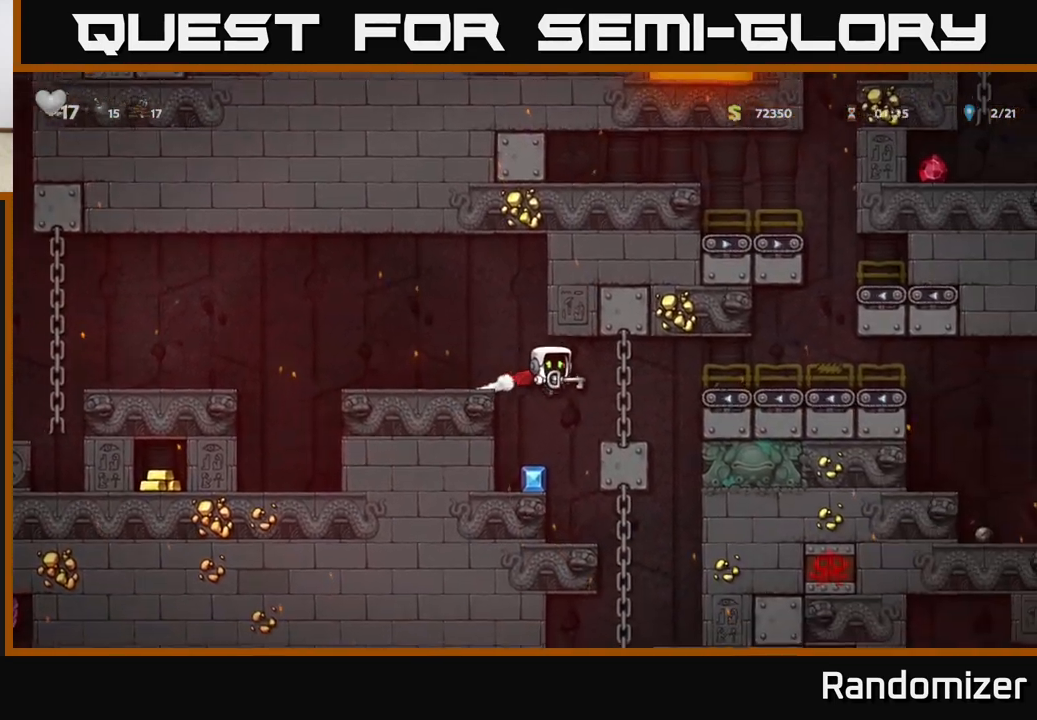
{"buttons": ["A"], "left_stick": "right", "events": [[333, "A", "down"], [400, "left_stick", "right"]]}
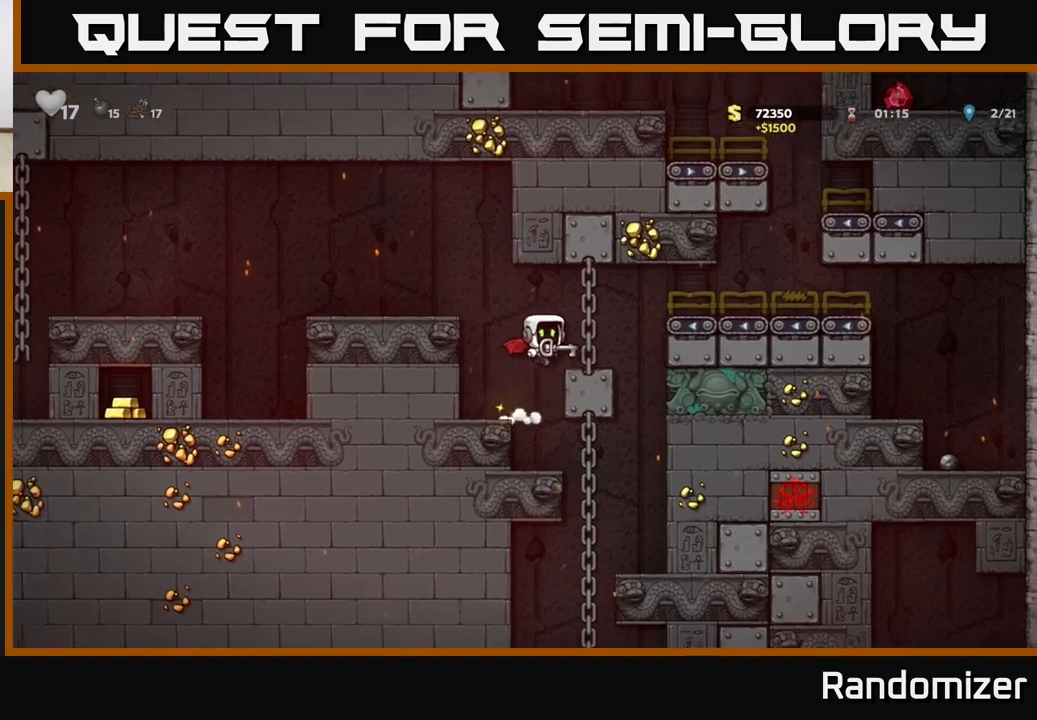
{"buttons": [], "left_stick": "right", "events": [[17, "A", "up"], [133, "A", "down"], [283, "A", "up"]]}
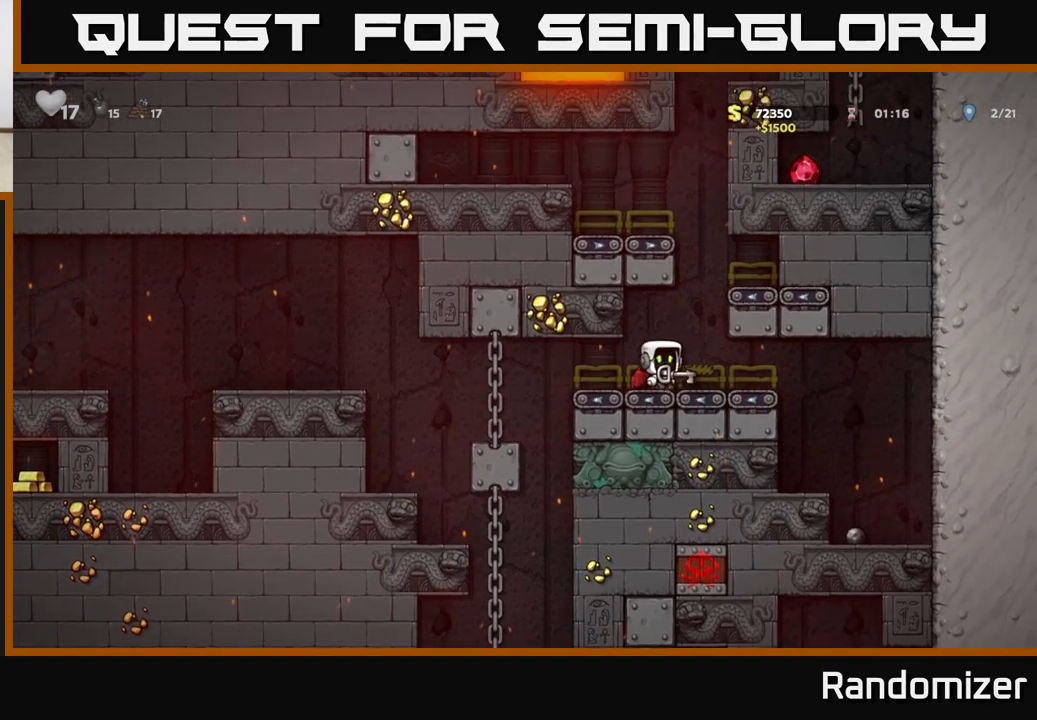
{"buttons": [], "left_stick": "up-left", "events": [[50, "left_stick", "left"], [500, "left_stick", "up-left"]]}
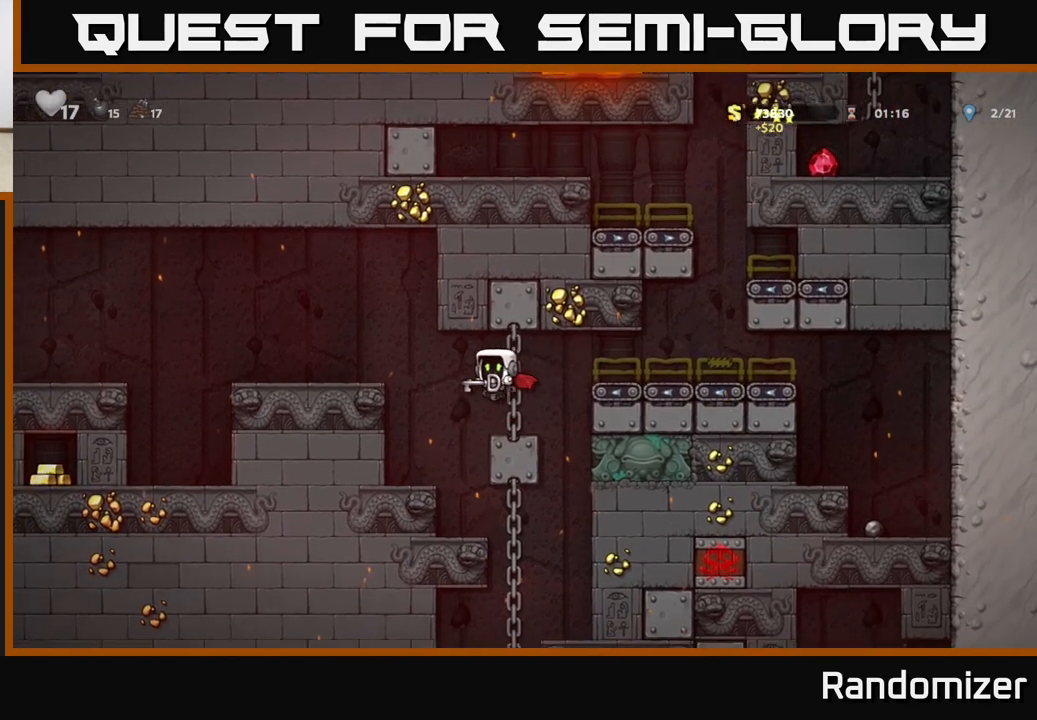
{"buttons": [], "left_stick": "right", "events": [[150, "left_stick", "center"], [333, "left_stick", "right"]]}
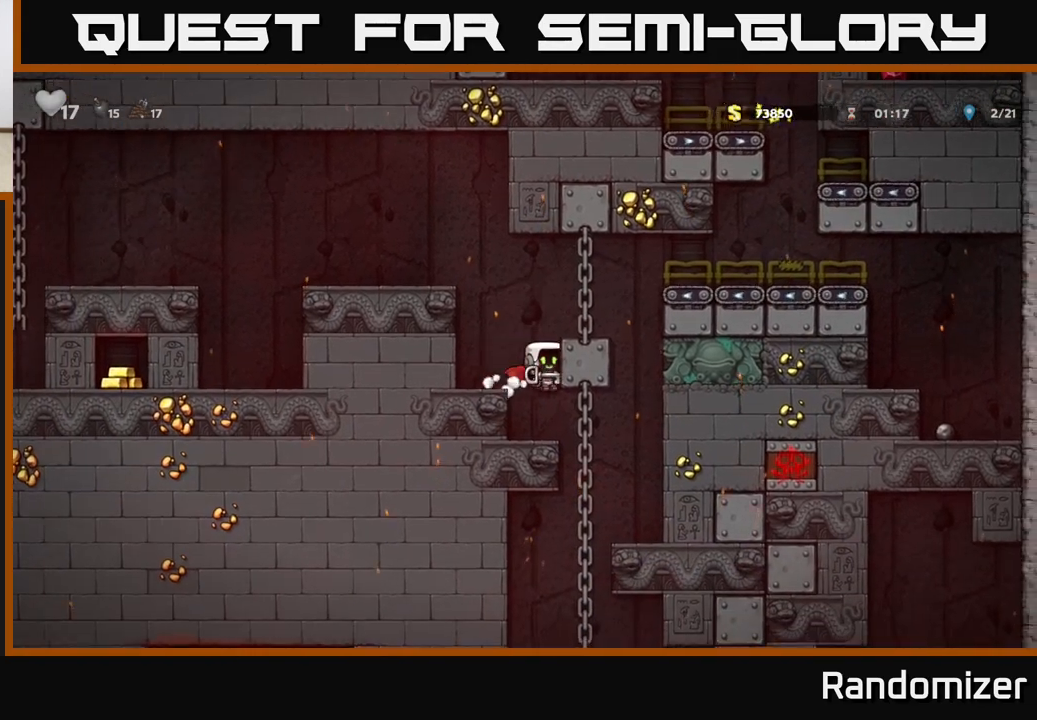
{"buttons": ["A"], "left_stick": "center", "events": [[33, "left_stick", "center"], [133, "left_stick", "right"], [367, "left_stick", "down-left"], [400, "A", "down"], [500, "left_stick", "center"]]}
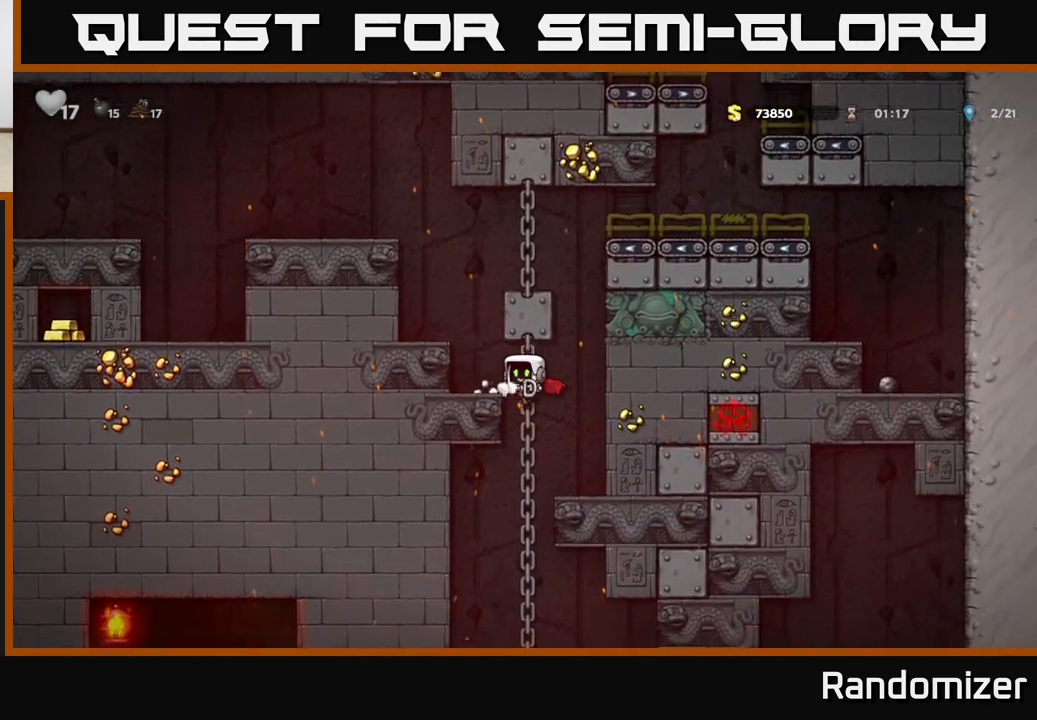
{"buttons": [], "left_stick": "center", "events": [[17, "A", "up"], [283, "left_stick", "up"], [417, "left_stick", "center"]]}
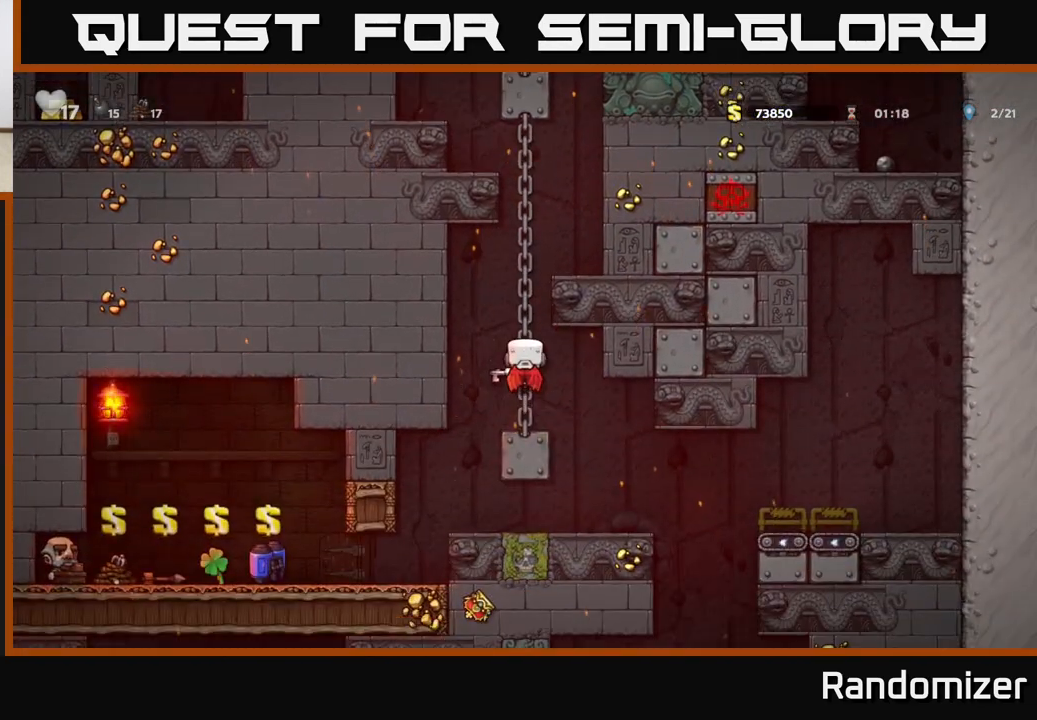
{"buttons": [], "left_stick": "down", "events": [[467, "left_stick", "down"]]}
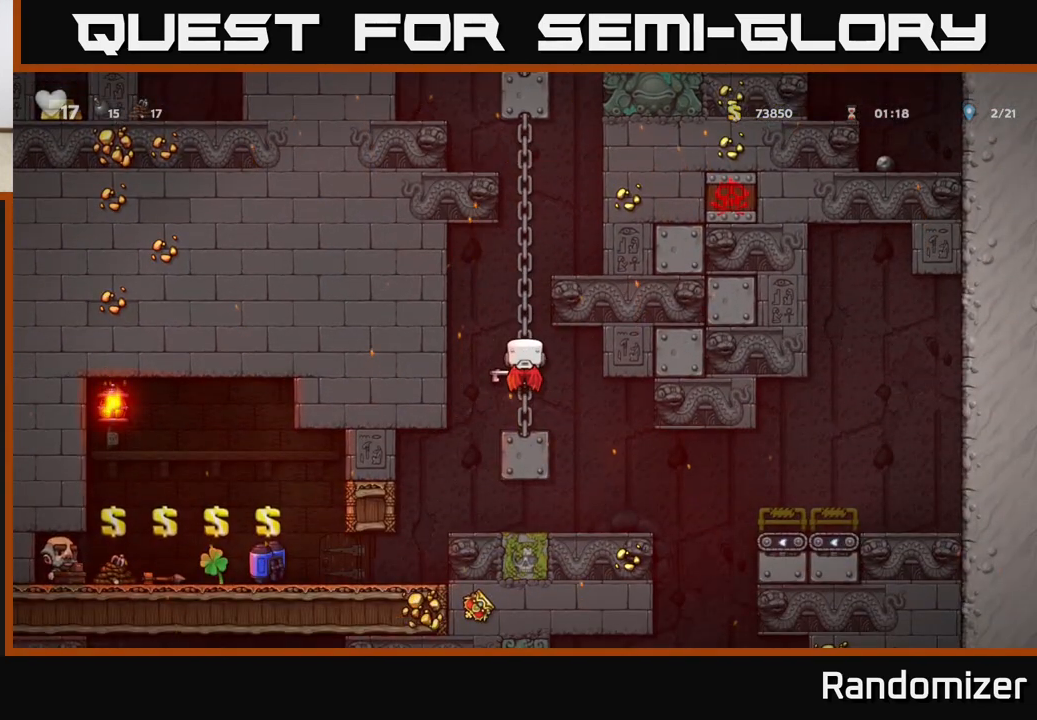
{"buttons": [], "left_stick": "right", "events": [[117, "A", "down"], [200, "A", "up"], [250, "left_stick", "center"], [333, "left_stick", "right"]]}
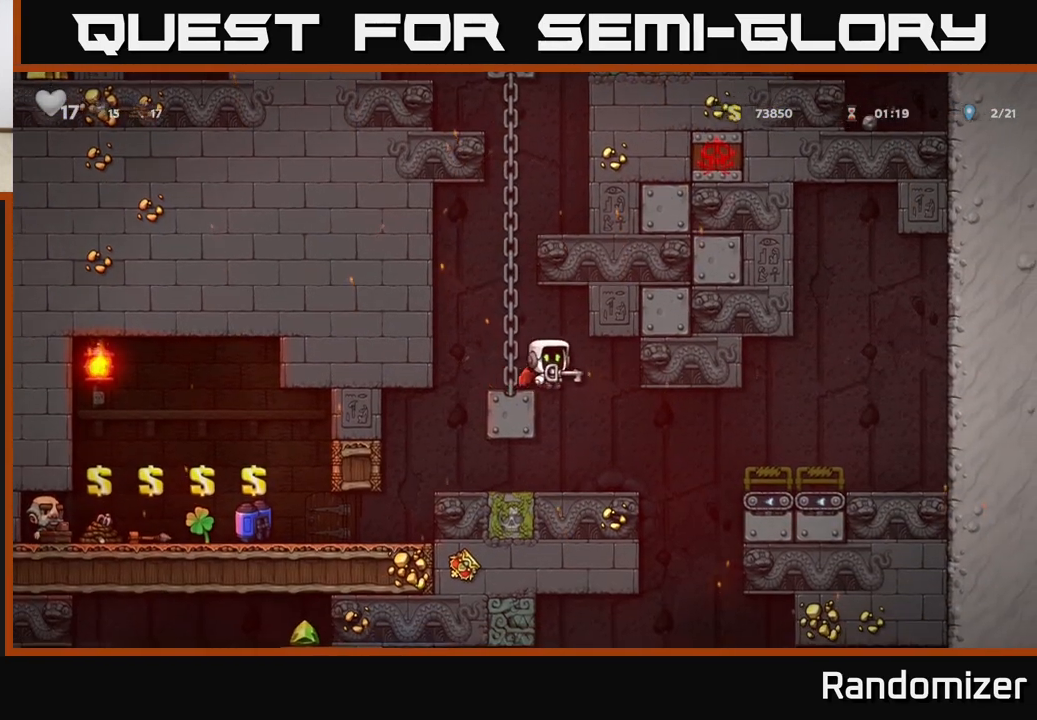
{"buttons": ["A"], "left_stick": "right", "events": [[67, "left_stick", "center"], [350, "left_stick", "right"], [450, "A", "down"]]}
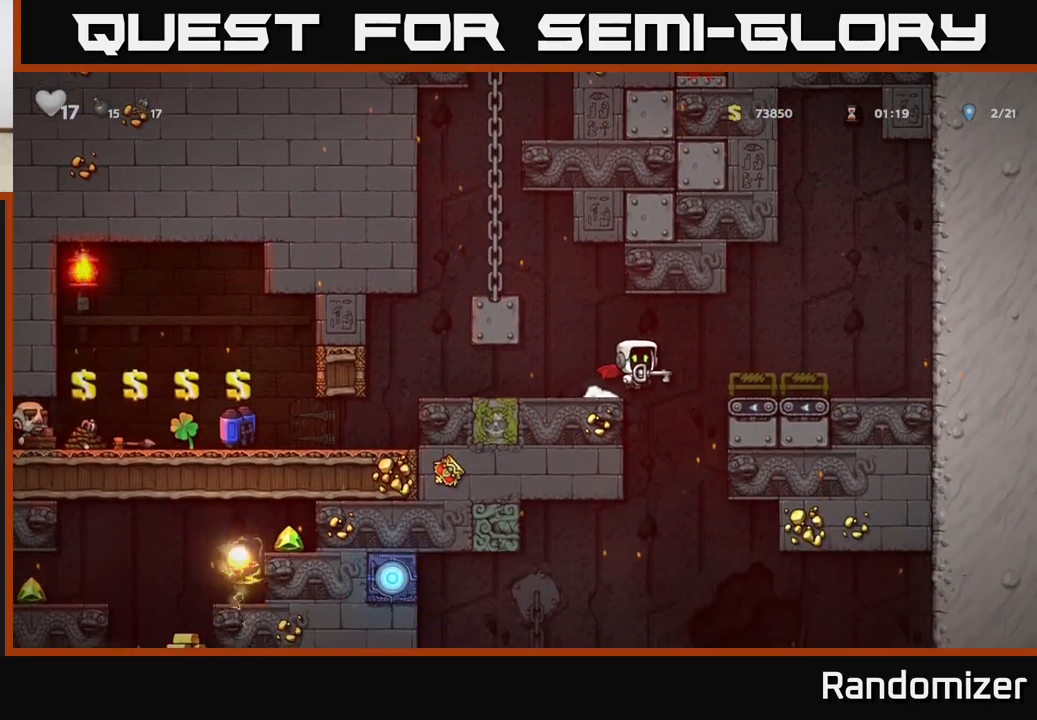
{"buttons": [], "left_stick": "down", "events": [[117, "A", "up"], [450, "left_stick", "down"]]}
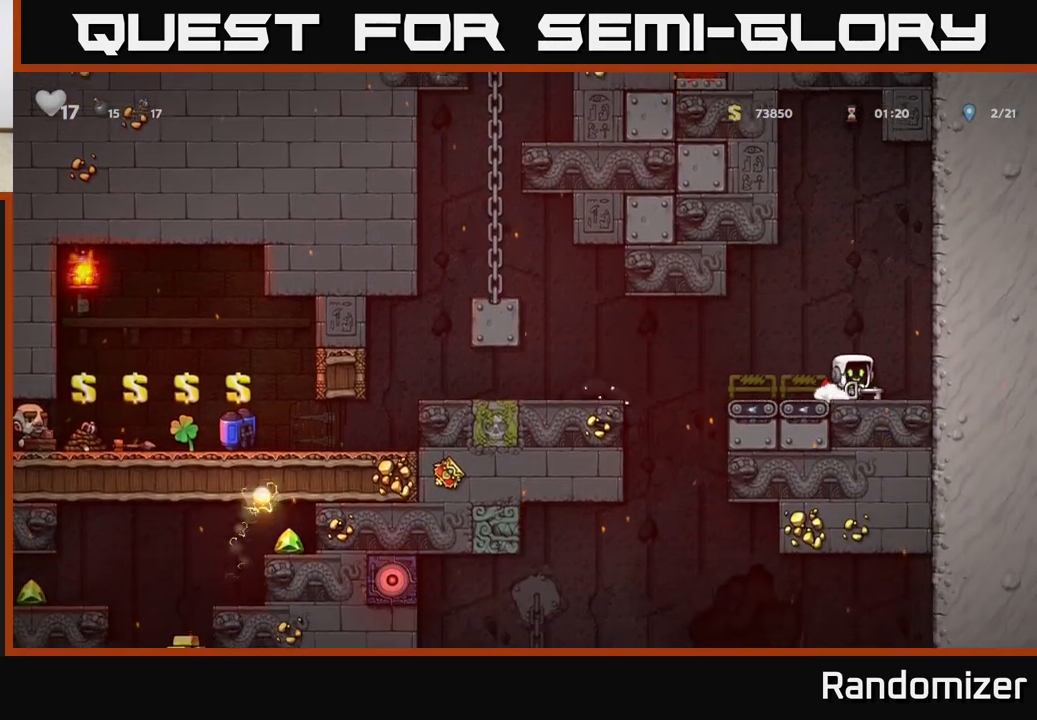
{"buttons": [], "left_stick": "left", "events": [[33, "X", "down"], [117, "X", "up"], [150, "left_stick", "left"], [400, "A", "down"], [500, "A", "up"]]}
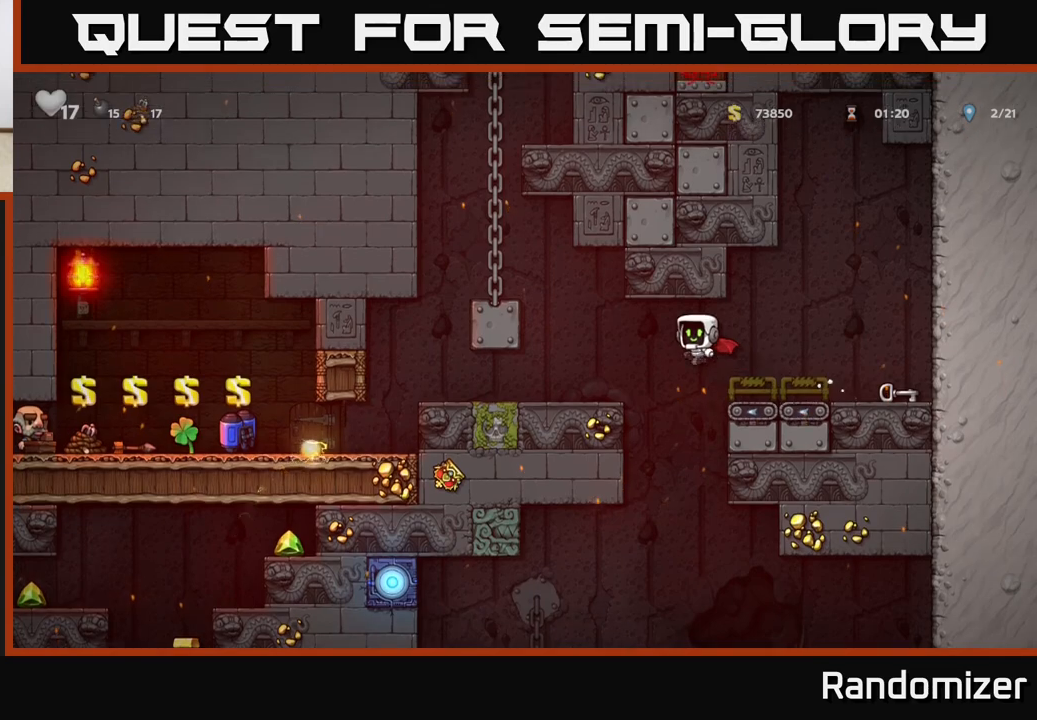
{"buttons": ["A"], "left_stick": "right", "events": [[417, "A", "down"], [417, "left_stick", "right"]]}
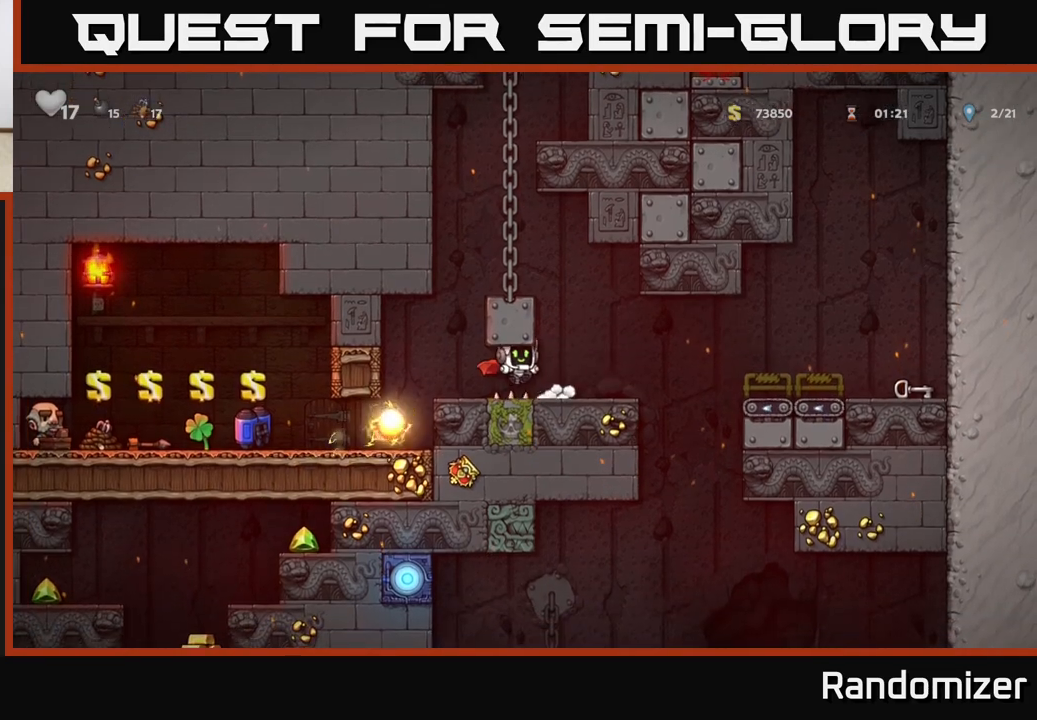
{"buttons": ["A"], "left_stick": "left", "events": [[50, "A", "up"], [233, "A", "down"], [267, "left_stick", "left"], [400, "A", "up"], [450, "A", "down"]]}
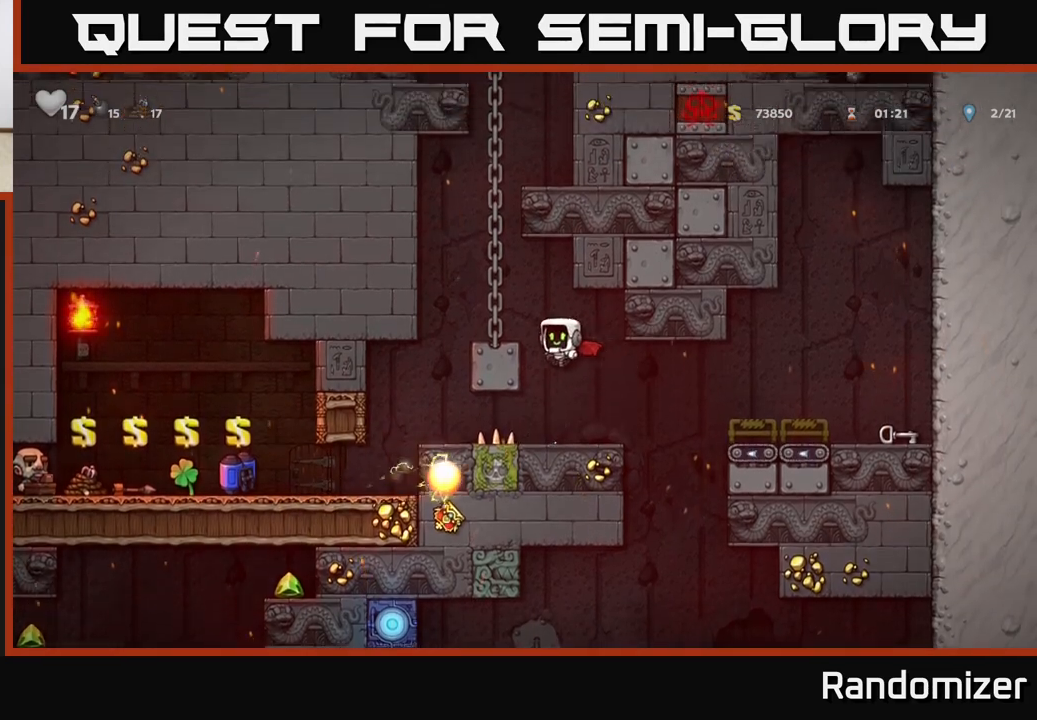
{"buttons": [], "left_stick": "left", "events": [[167, "A", "up"], [250, "left_stick", "center"], [433, "left_stick", "left"]]}